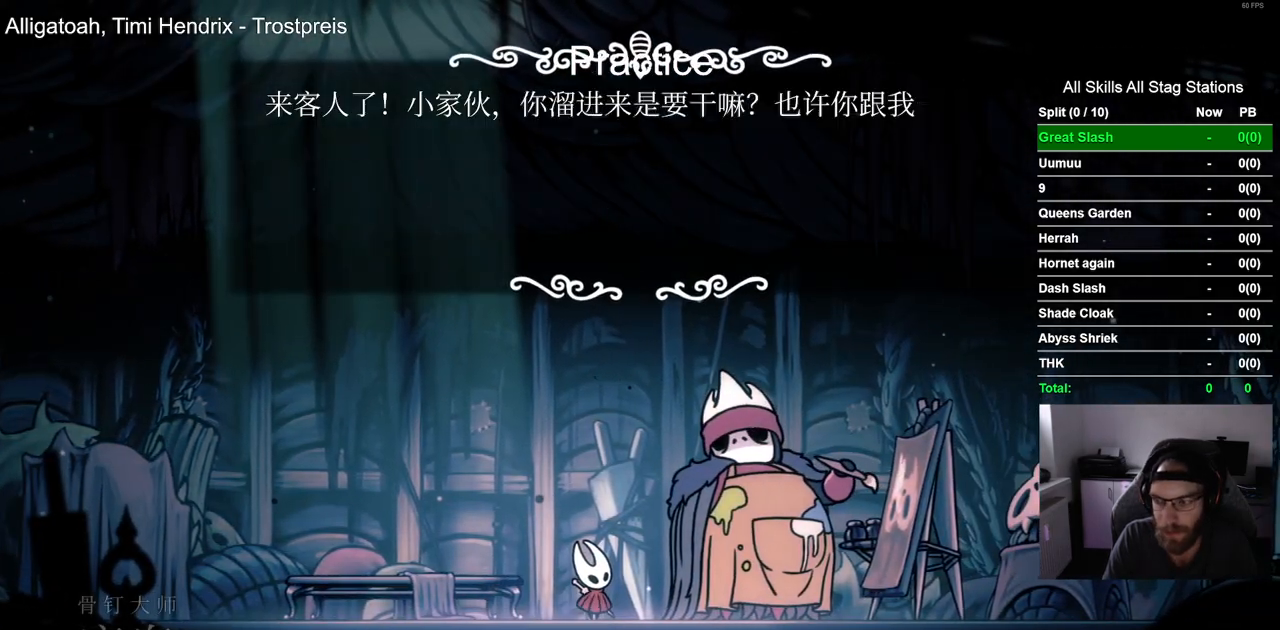
Gameplay with a controller (PlayStation layout); each line is a JSON object with the inputs held at the frame after it. "events" lists button and stick changes between this image and that frame as [ms after this image, input, new state], when the widget could be followed in between.
{"buttons": ["CROSS"], "left_stick": "center", "right_stick": "center", "events": [[33, "CROSS", "up"], [100, "CROSS", "down"], [200, "CROSS", "up"], [300, "CROSS", "down"], [433, "CROSS", "up"], [483, "CROSS", "down"]]}
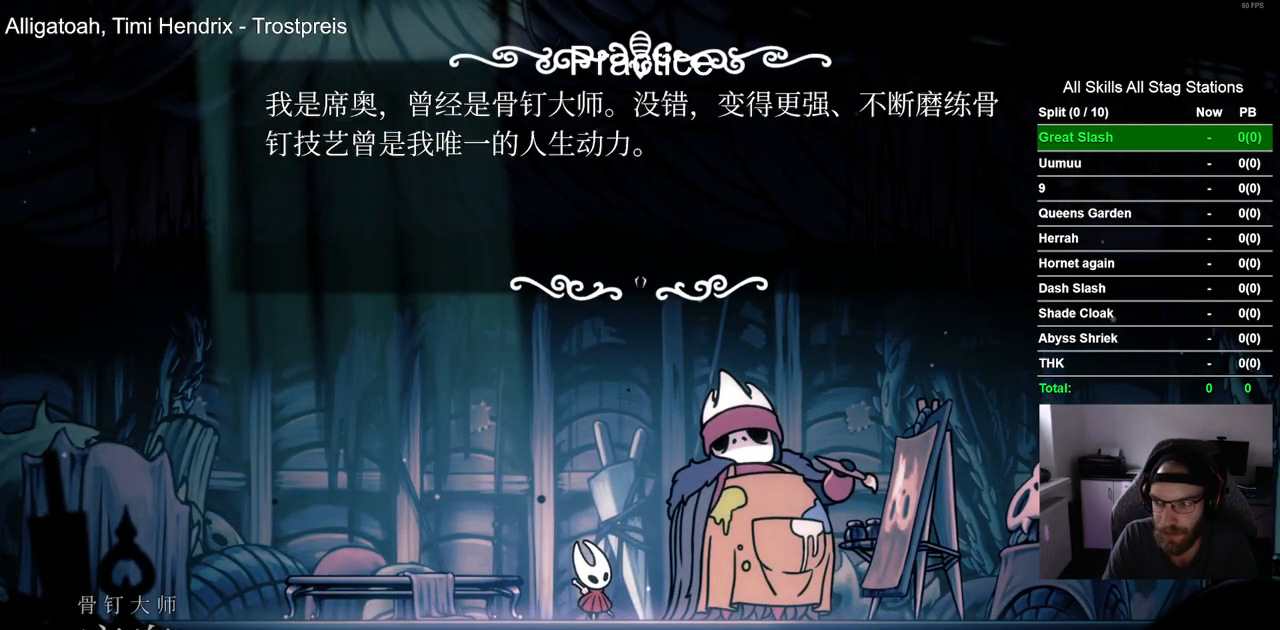
{"buttons": ["CROSS"], "left_stick": "center", "right_stick": "center", "events": [[150, "CROSS", "up"], [217, "CROSS", "down"], [367, "CROSS", "up"], [433, "CROSS", "down"]]}
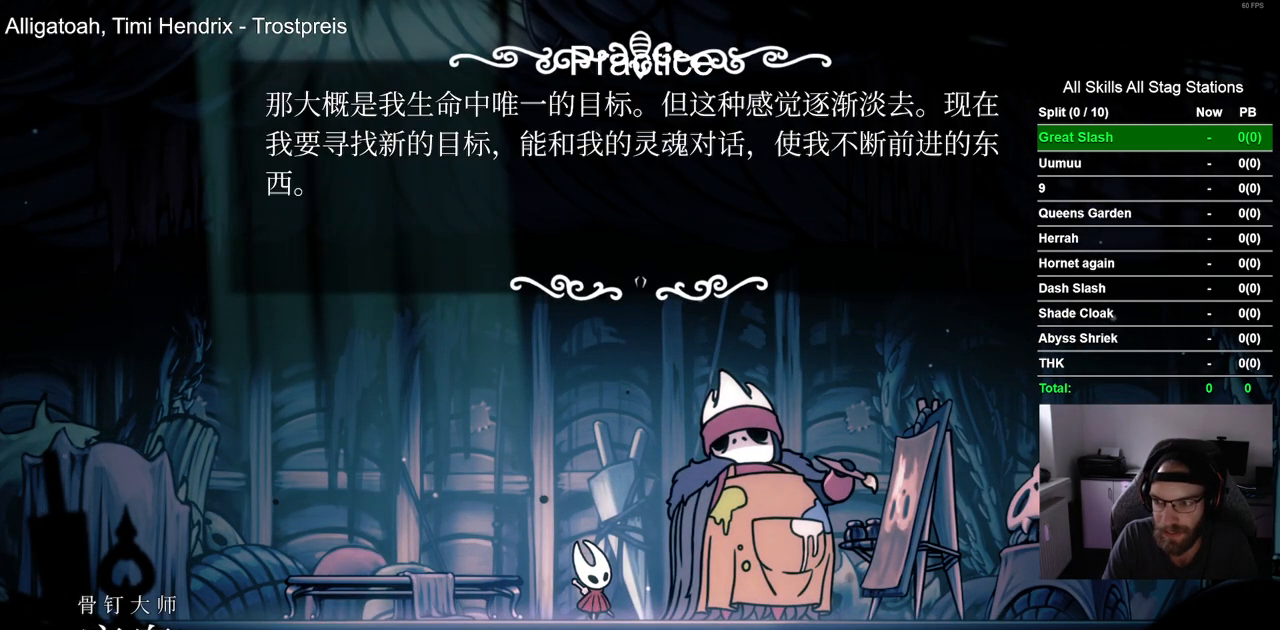
{"buttons": [], "left_stick": "center", "right_stick": "center", "events": [[33, "CROSS", "up"], [117, "CROSS", "down"], [217, "CROSS", "up"], [317, "CROSS", "down"], [433, "CROSS", "up"]]}
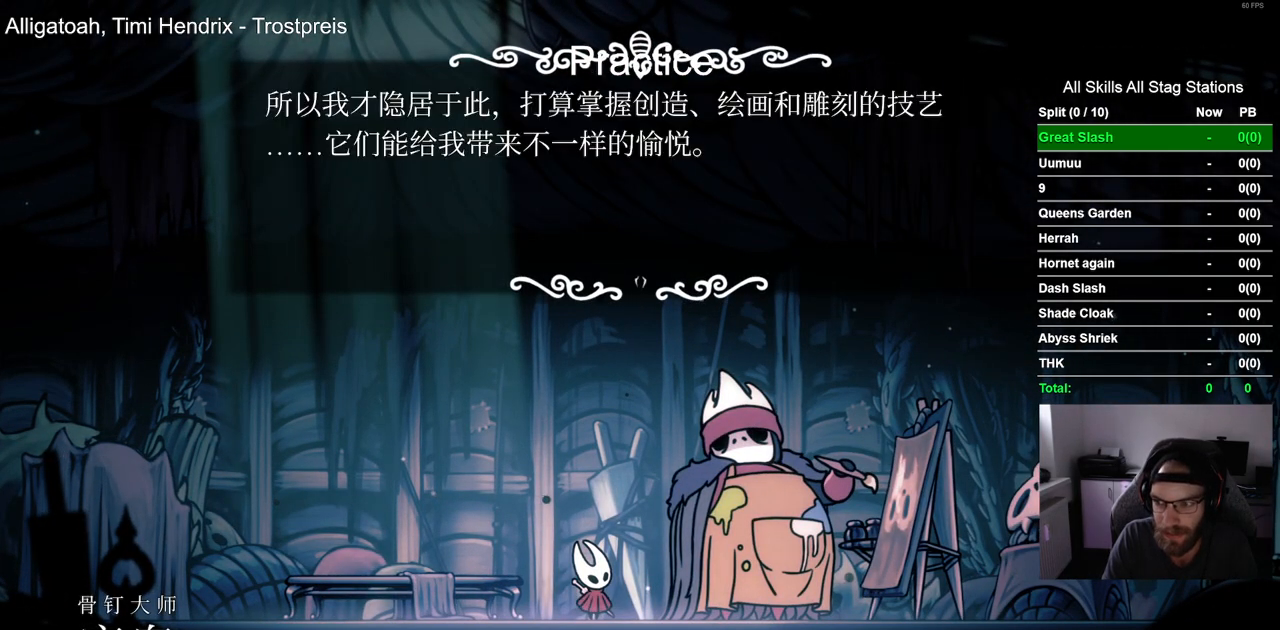
{"buttons": ["CROSS"], "left_stick": "center", "right_stick": "center", "events": [[17, "CROSS", "down"], [133, "CROSS", "up"], [217, "CROSS", "down"], [317, "CROSS", "up"], [400, "CROSS", "down"]]}
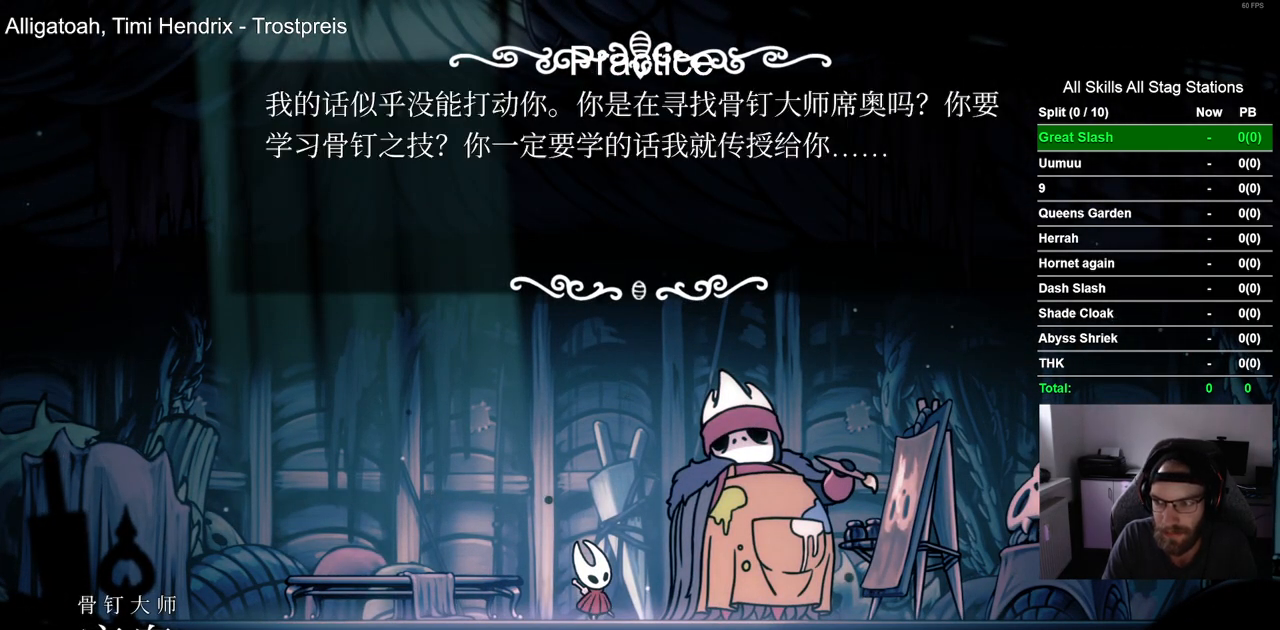
{"buttons": [], "left_stick": "center", "right_stick": "center", "events": [[17, "CROSS", "up"], [100, "CROSS", "down"], [200, "CROSS", "up"], [283, "CROSS", "down"], [400, "CROSS", "up"]]}
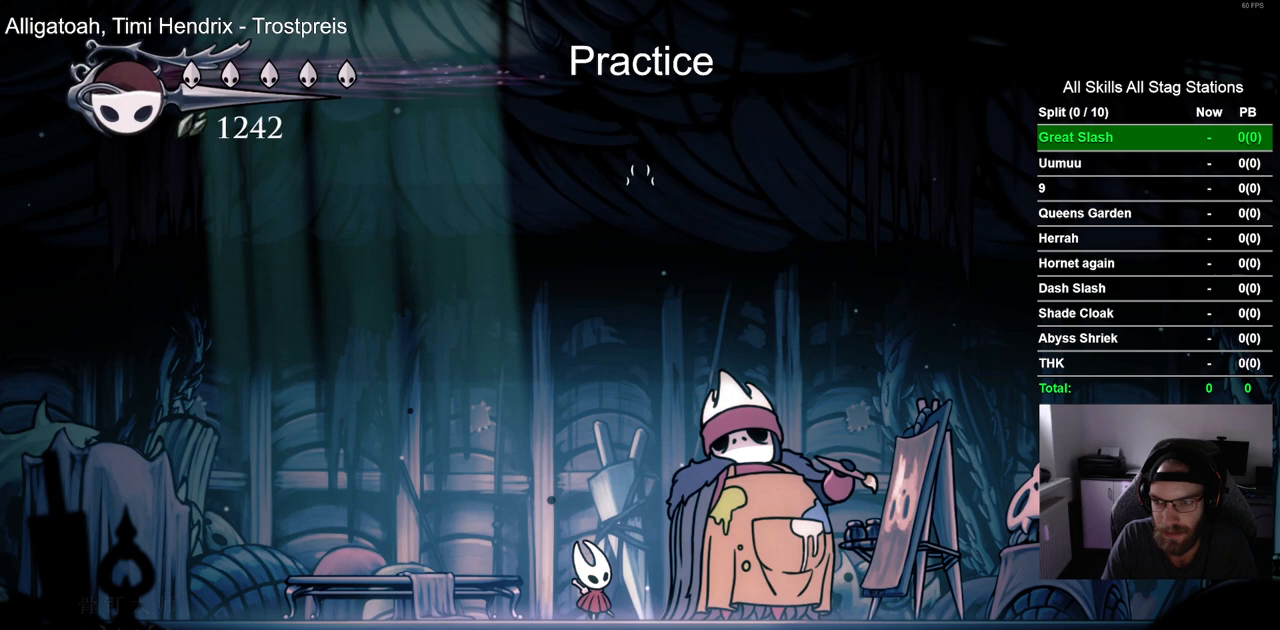
{"buttons": [], "left_stick": "center", "right_stick": "center", "events": []}
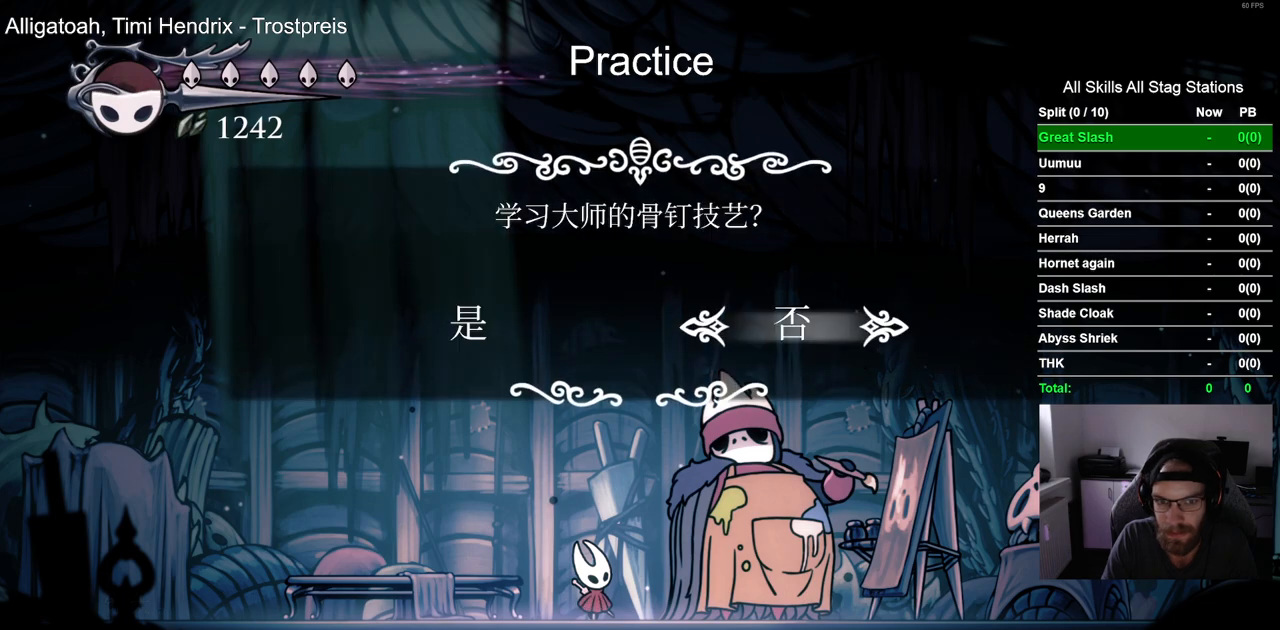
{"buttons": ["CROSS"], "left_stick": "center", "right_stick": "center", "events": [[217, "DPAD_LEFT", "down"], [317, "DPAD_LEFT", "up"], [467, "CROSS", "down"]]}
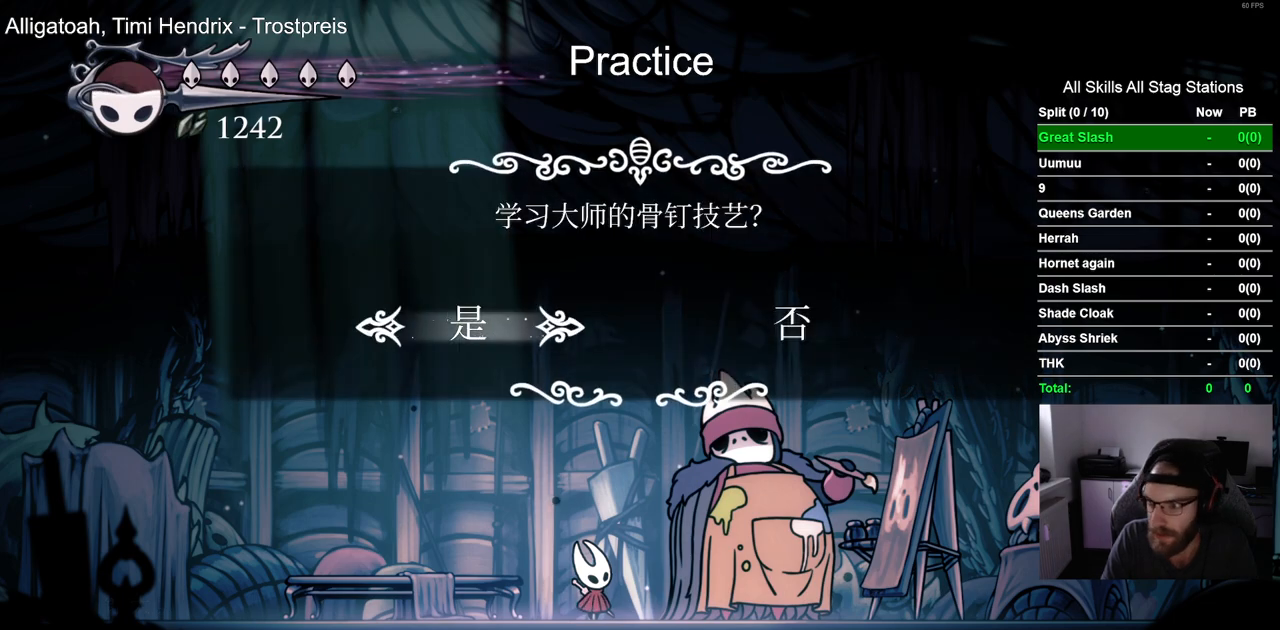
{"buttons": ["CROSS"], "left_stick": "center", "right_stick": "center", "events": [[67, "CROSS", "up"], [200, "CROSS", "down"], [300, "CROSS", "up"], [400, "CROSS", "down"]]}
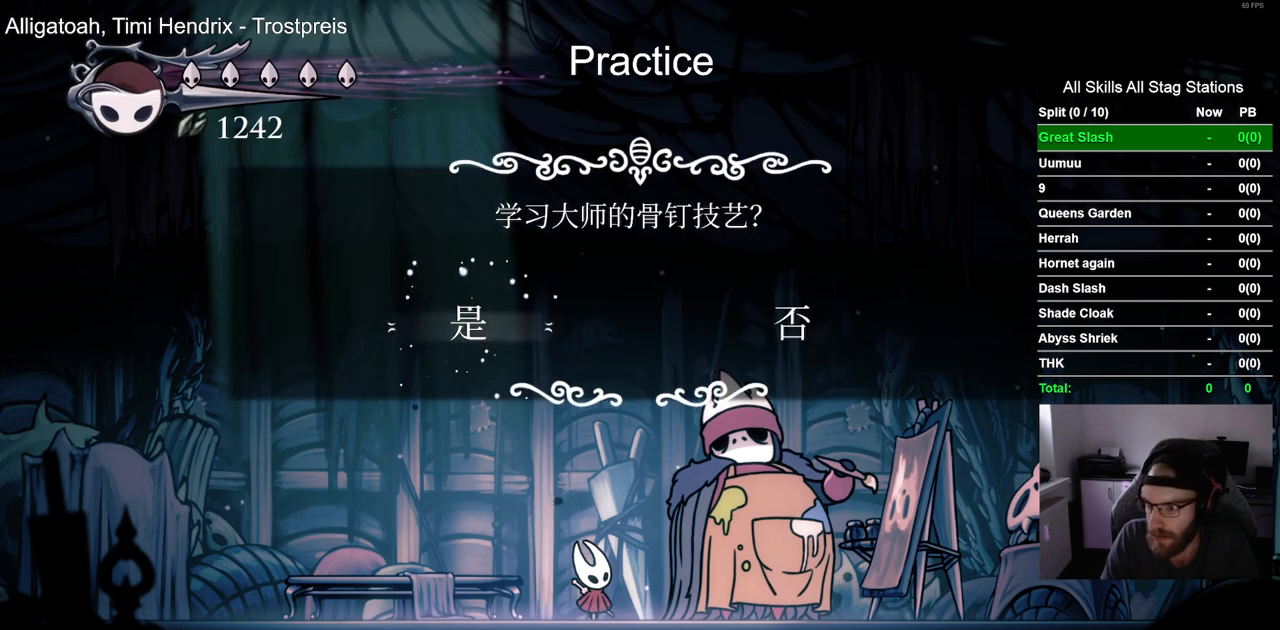
{"buttons": [], "left_stick": "center", "right_stick": "center", "events": [[17, "CROSS", "up"], [117, "CROSS", "down"], [217, "CROSS", "up"], [333, "CROSS", "down"], [450, "CROSS", "up"]]}
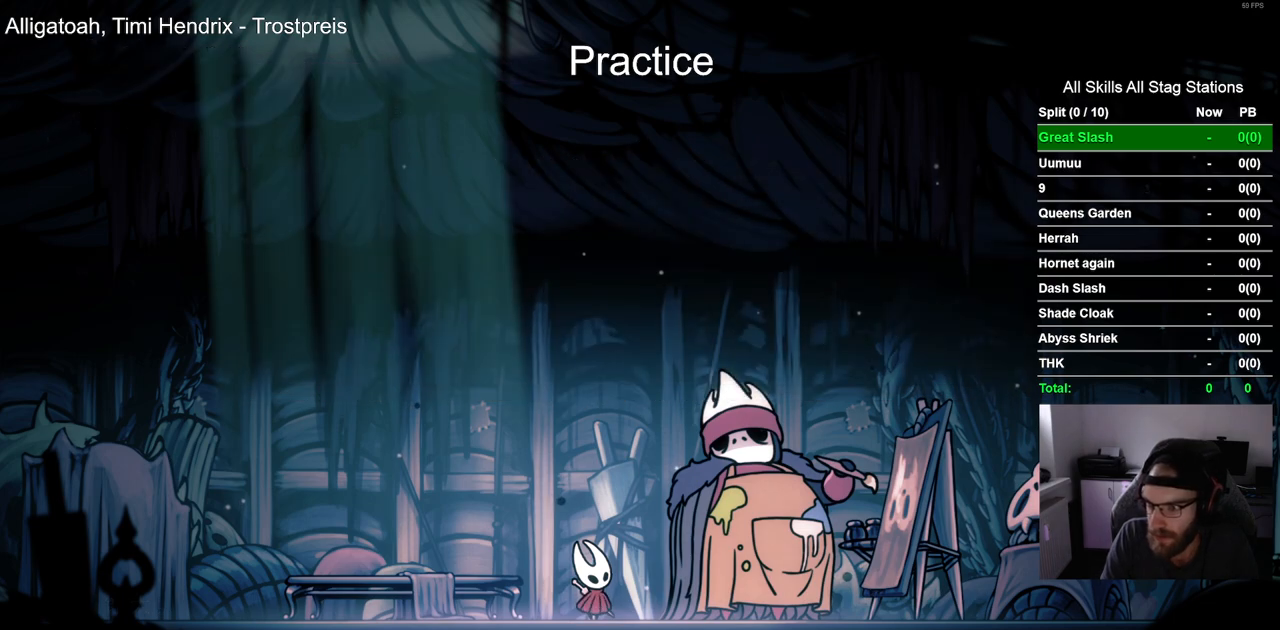
{"buttons": ["CROSS"], "left_stick": "center", "right_stick": "center", "events": [[33, "CROSS", "down"], [150, "CROSS", "up"], [250, "CROSS", "down"], [350, "CROSS", "up"], [450, "CROSS", "down"]]}
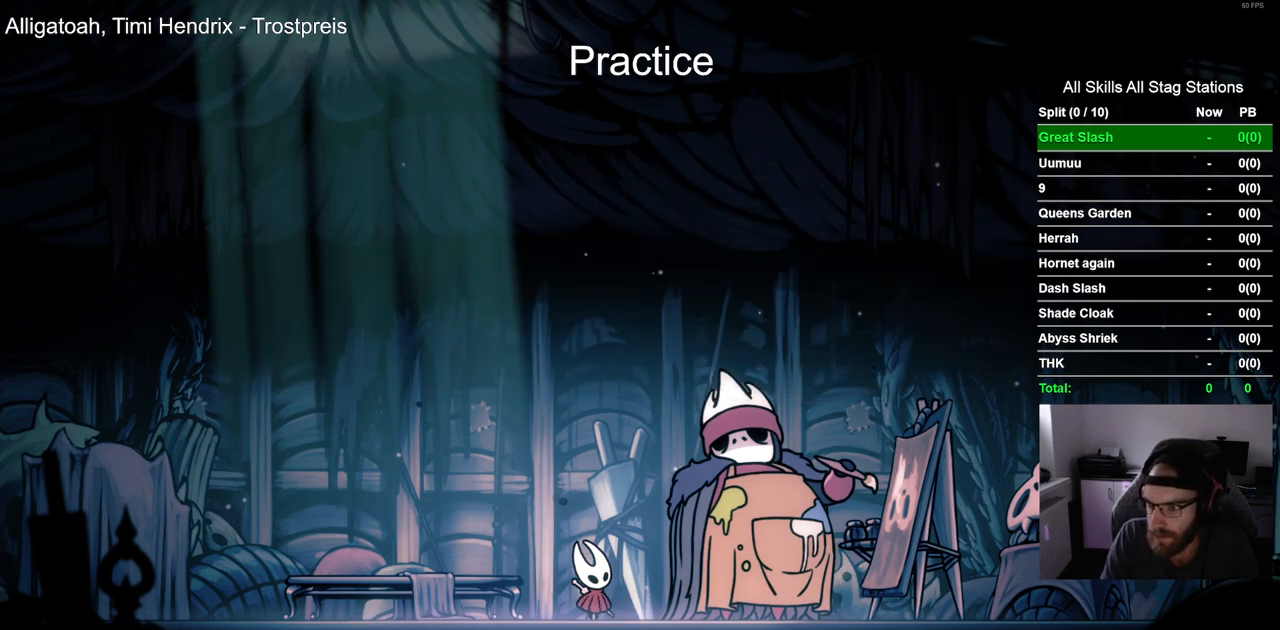
{"buttons": [], "left_stick": "center", "right_stick": "center", "events": [[67, "CROSS", "up"], [150, "CROSS", "down"], [267, "CROSS", "up"], [400, "CROSS", "down"], [467, "CROSS", "up"]]}
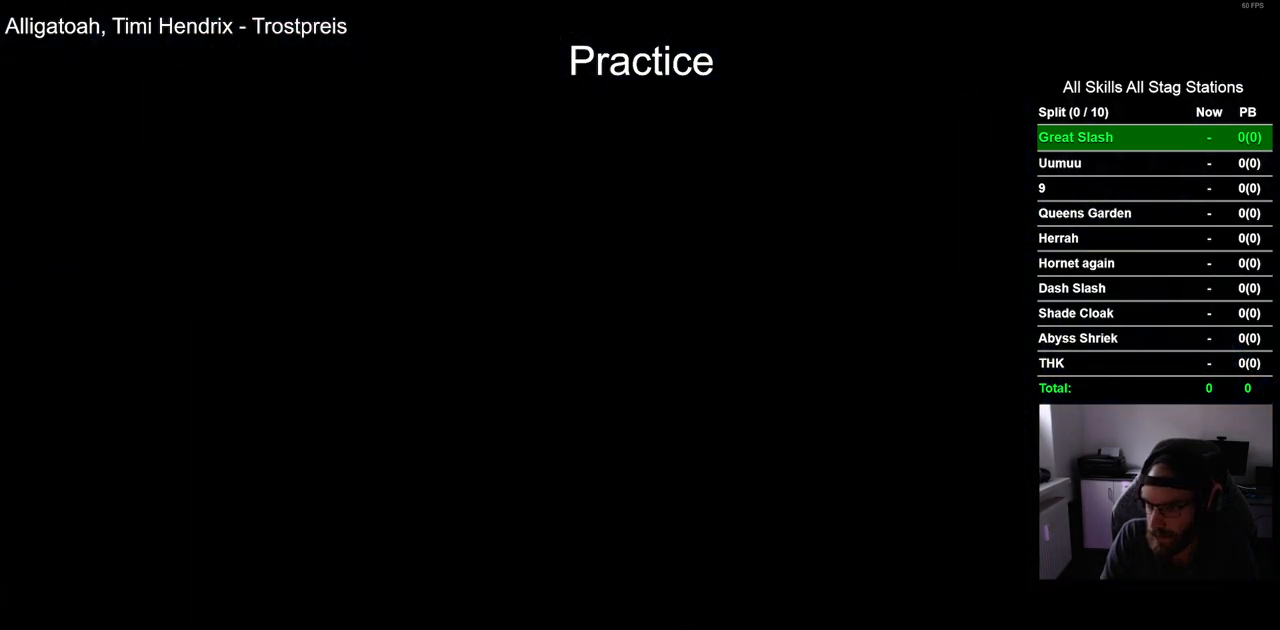
{"buttons": ["CROSS"], "left_stick": "center", "right_stick": "center", "events": [[83, "CROSS", "down"], [183, "CROSS", "up"], [267, "CROSS", "down"], [400, "CROSS", "up"], [483, "CROSS", "down"]]}
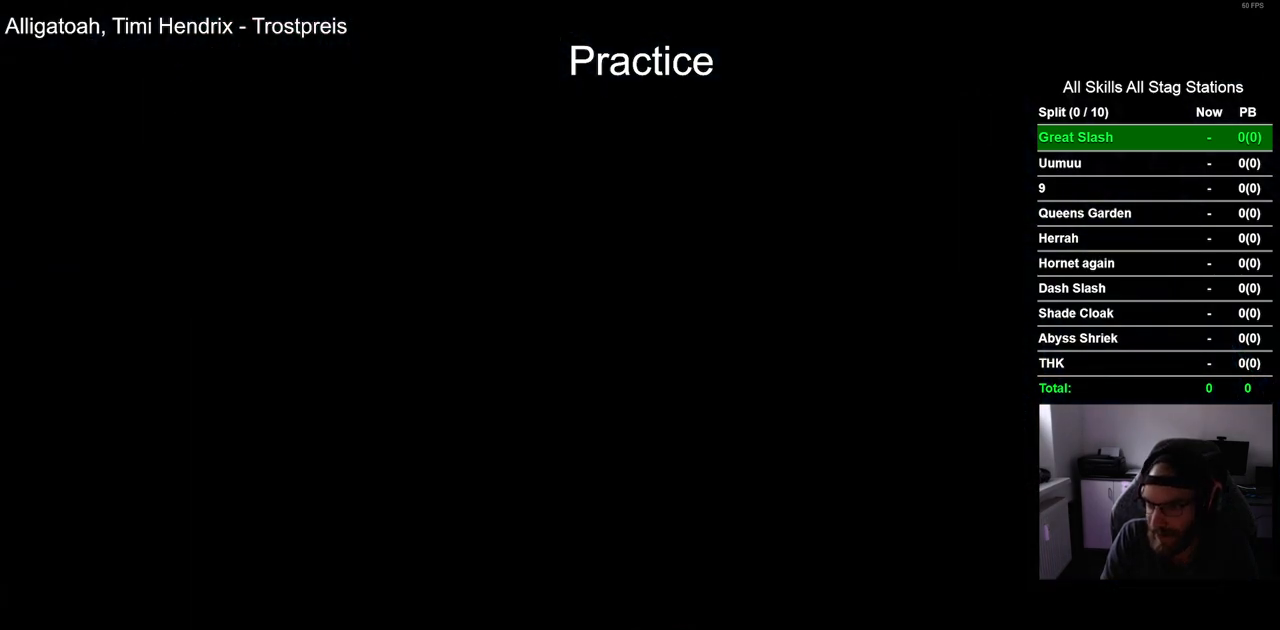
{"buttons": ["CROSS"], "left_stick": "center", "right_stick": "center", "events": [[100, "CROSS", "up"], [217, "CROSS", "down"], [317, "CROSS", "up"], [433, "CROSS", "down"]]}
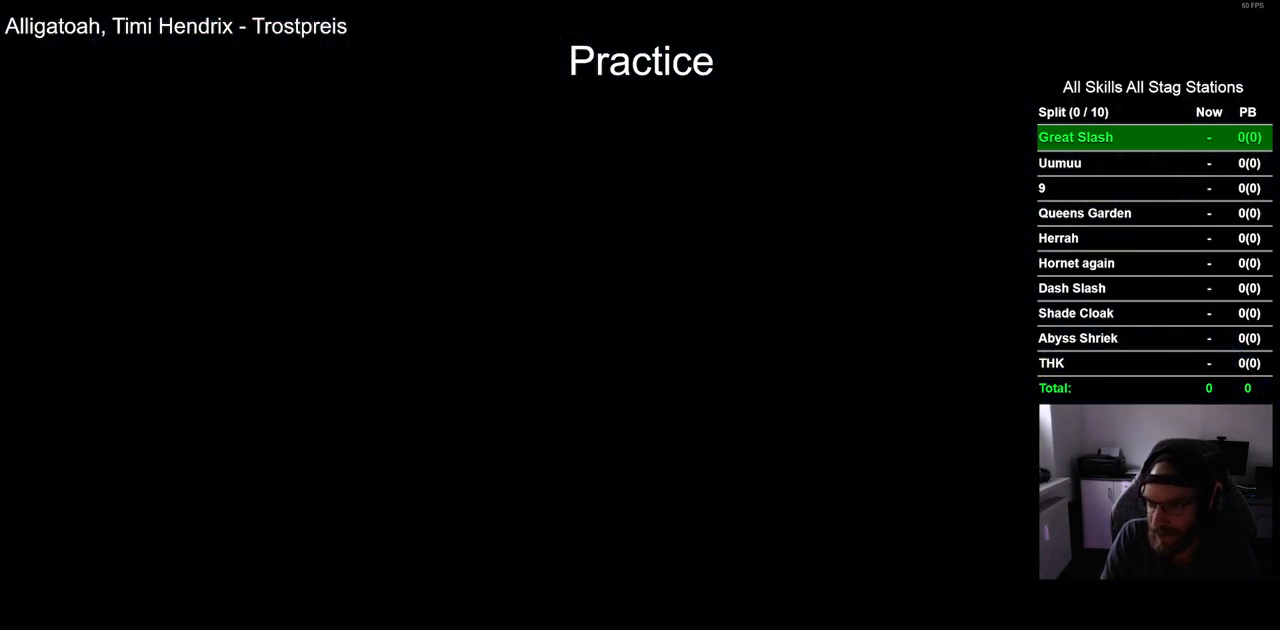
{"buttons": [], "left_stick": "center", "right_stick": "center", "events": [[67, "CROSS", "up"], [150, "CROSS", "down"], [267, "CROSS", "up"], [367, "CROSS", "down"], [483, "CROSS", "up"]]}
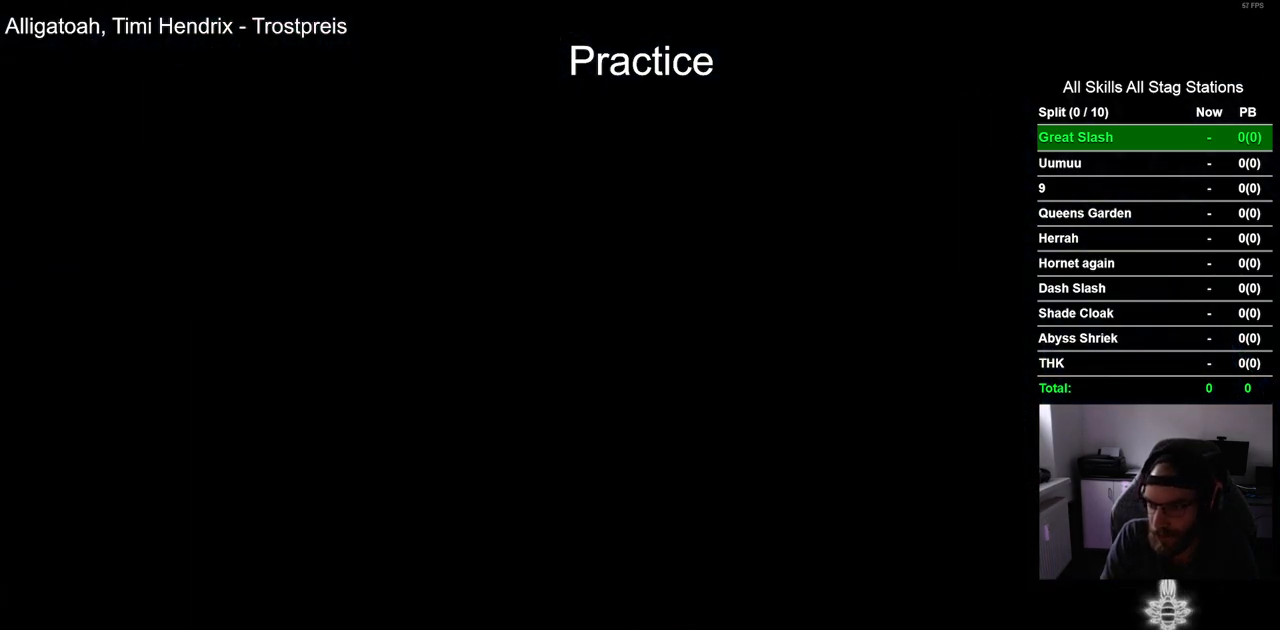
{"buttons": ["CROSS"], "left_stick": "center", "right_stick": "center", "events": [[67, "CROSS", "down"], [183, "CROSS", "up"], [300, "CROSS", "down"], [400, "CROSS", "up"], [483, "CROSS", "down"]]}
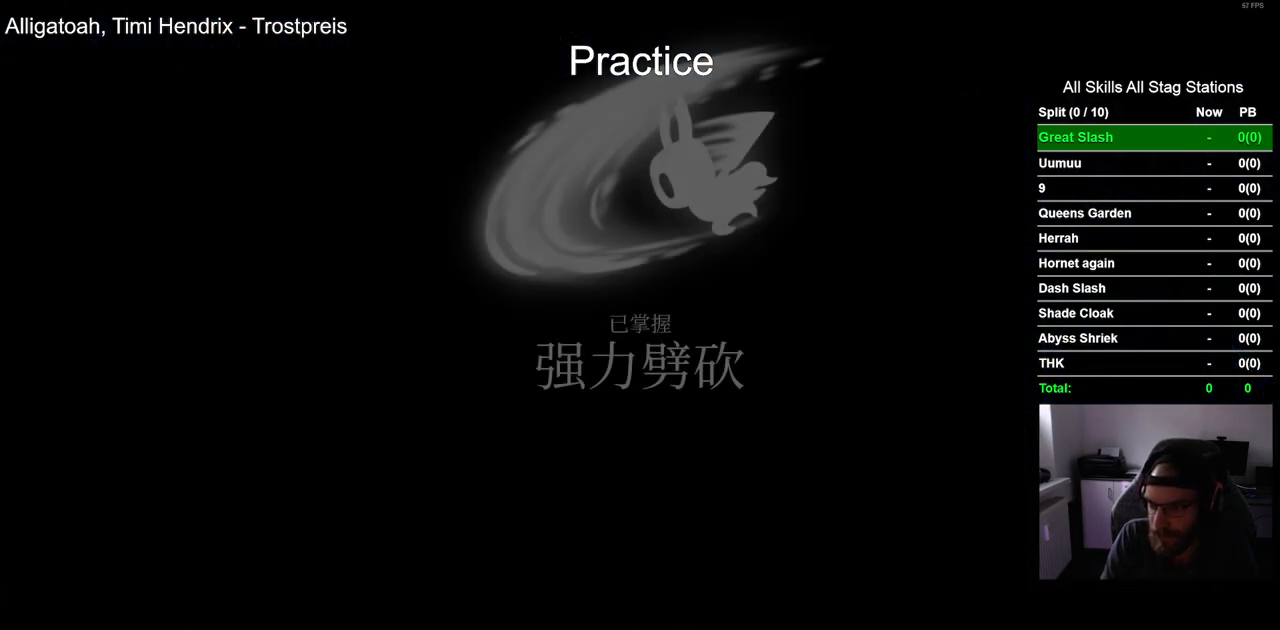
{"buttons": [], "left_stick": "center", "right_stick": "center", "events": [[100, "CROSS", "up"], [200, "CROSS", "down"], [317, "CROSS", "up"], [383, "CROSS", "down"], [500, "CROSS", "up"]]}
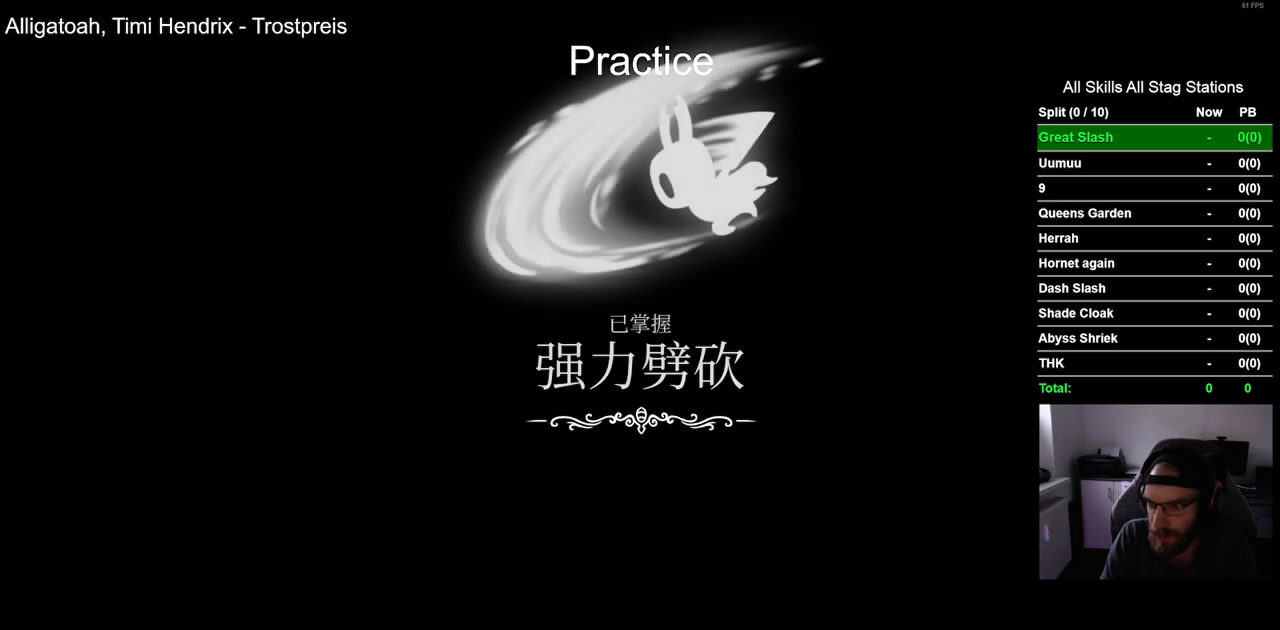
{"buttons": [], "left_stick": "center", "right_stick": "center", "events": [[100, "CROSS", "down"], [200, "CROSS", "up"], [317, "CROSS", "down"], [400, "CROSS", "up"]]}
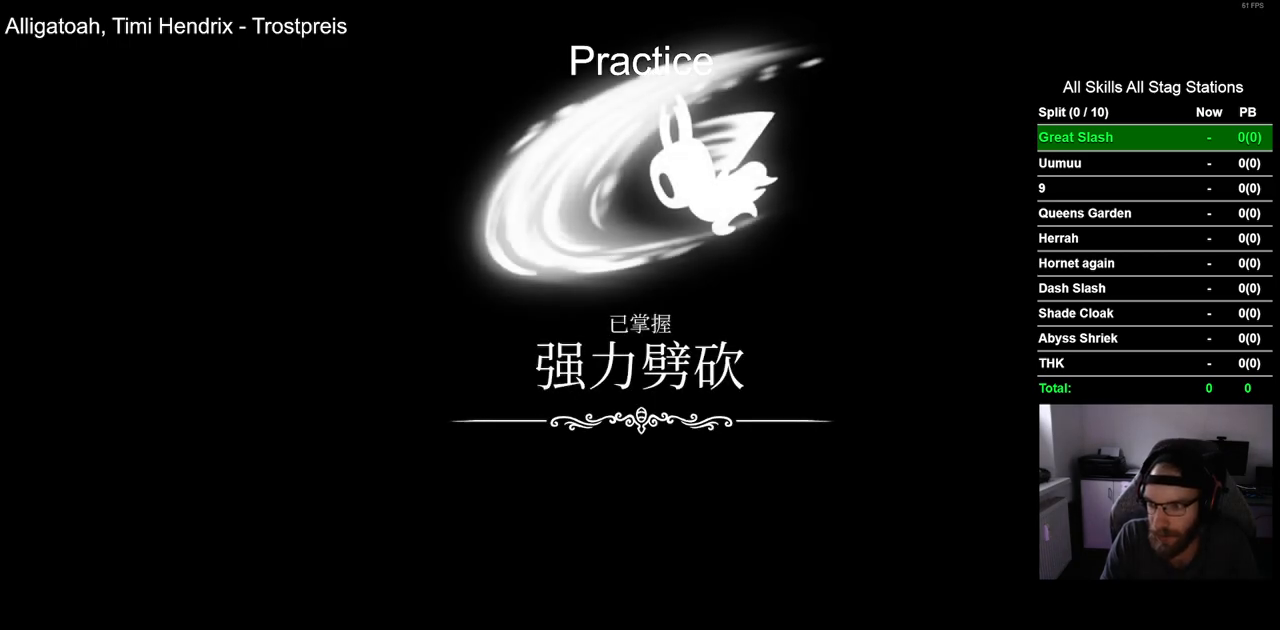
{"buttons": ["CROSS"], "left_stick": "center", "right_stick": "center", "events": [[17, "CROSS", "down"], [117, "CROSS", "up"], [217, "CROSS", "down"], [350, "CROSS", "up"], [433, "CROSS", "down"]]}
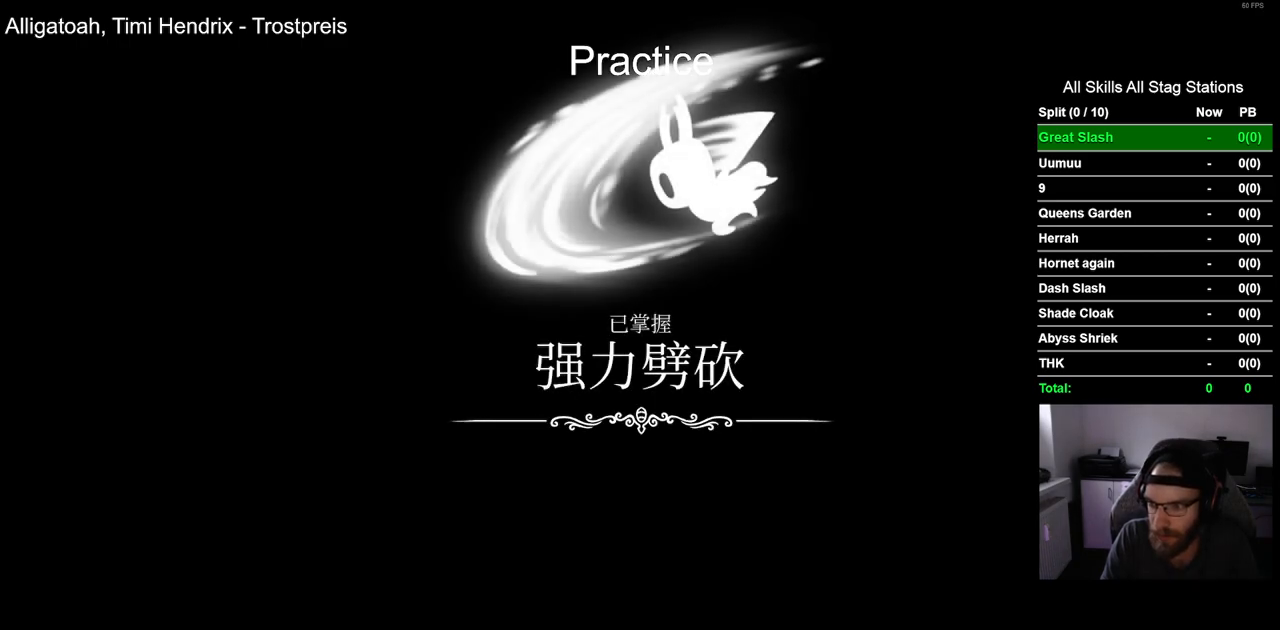
{"buttons": [], "left_stick": "center", "right_stick": "center", "events": [[50, "CROSS", "up"], [133, "CROSS", "down"], [233, "CROSS", "up"], [333, "CROSS", "down"], [450, "CROSS", "up"]]}
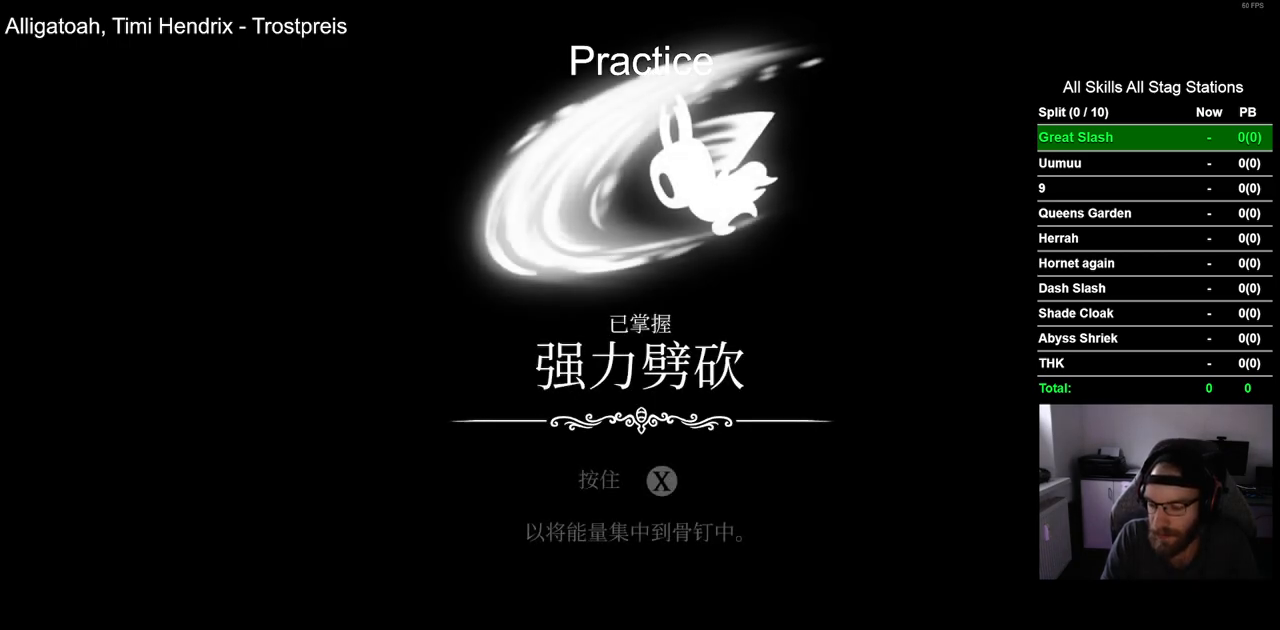
{"buttons": ["CROSS"], "left_stick": "center", "right_stick": "center", "events": [[50, "CROSS", "down"], [150, "CROSS", "up"], [217, "CROSS", "down"], [367, "CROSS", "up"], [467, "CROSS", "down"]]}
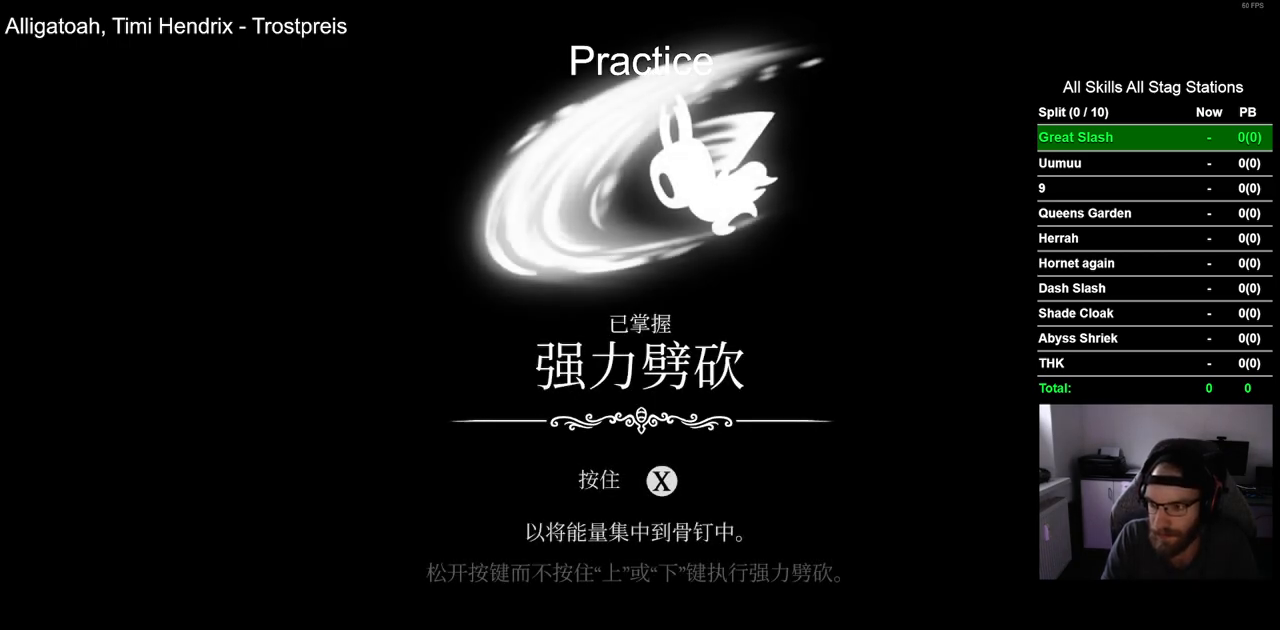
{"buttons": [], "left_stick": "center", "right_stick": "center", "events": [[67, "CROSS", "up"], [183, "CROSS", "down"], [267, "CROSS", "up"], [367, "CROSS", "down"], [500, "CROSS", "up"]]}
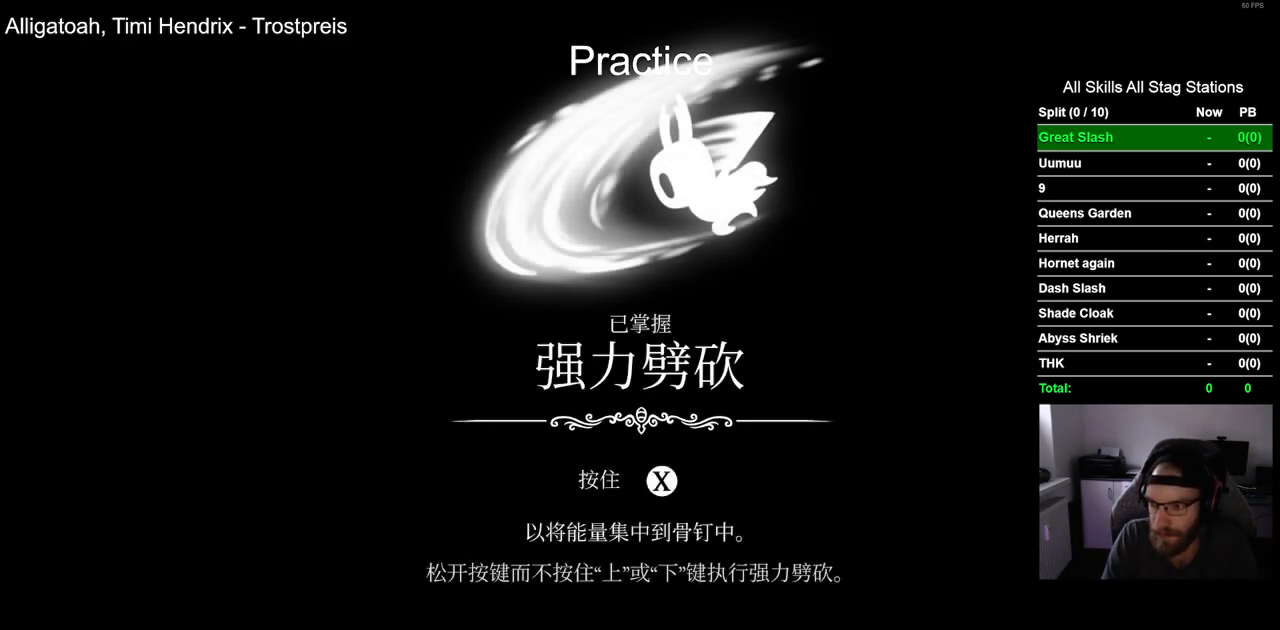
{"buttons": ["CROSS"], "left_stick": "center", "right_stick": "center", "events": [[67, "CROSS", "down"], [183, "CROSS", "up"], [300, "CROSS", "down"], [400, "CROSS", "up"], [500, "CROSS", "down"]]}
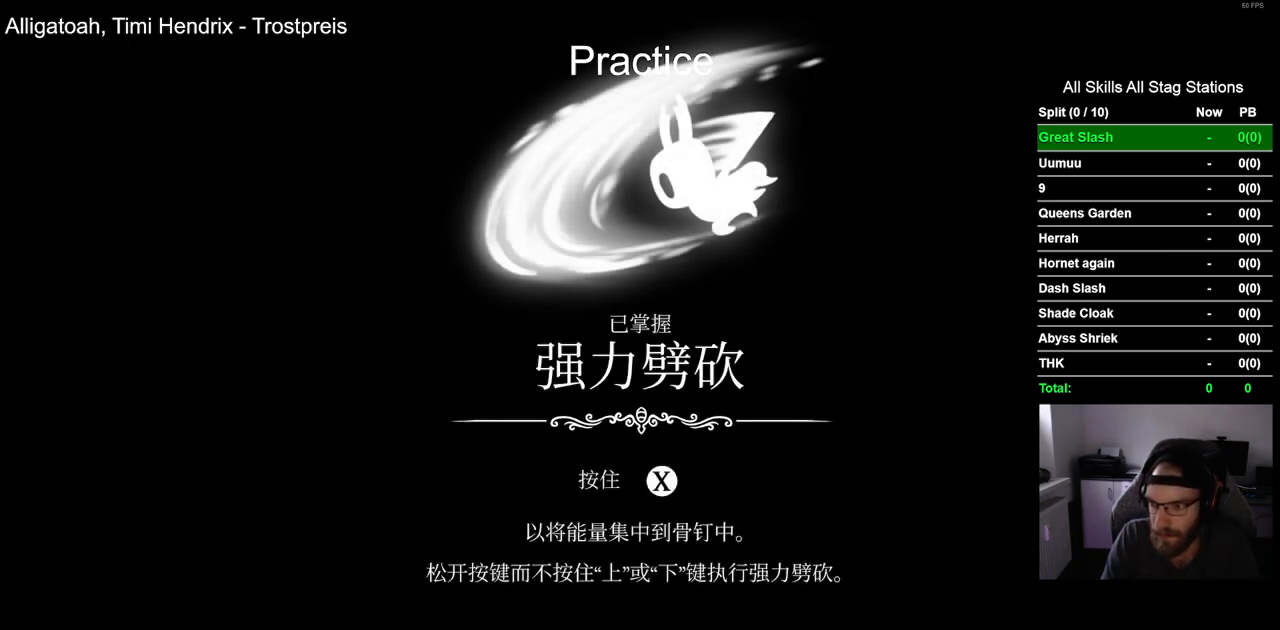
{"buttons": ["CROSS"], "left_stick": "center", "right_stick": "center", "events": [[117, "CROSS", "up"], [200, "CROSS", "down"], [317, "CROSS", "up"], [417, "CROSS", "down"]]}
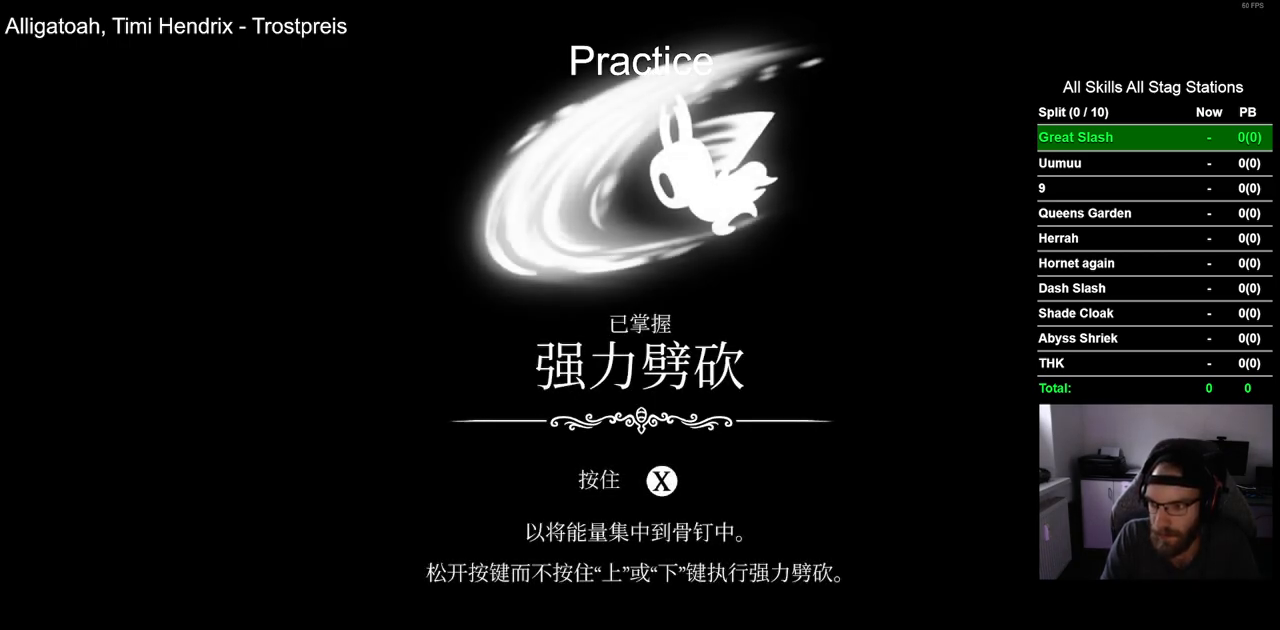
{"buttons": [], "left_stick": "center", "right_stick": "center", "events": [[50, "CROSS", "up"], [150, "CROSS", "down"], [233, "CROSS", "up"], [333, "CROSS", "down"], [467, "CROSS", "up"]]}
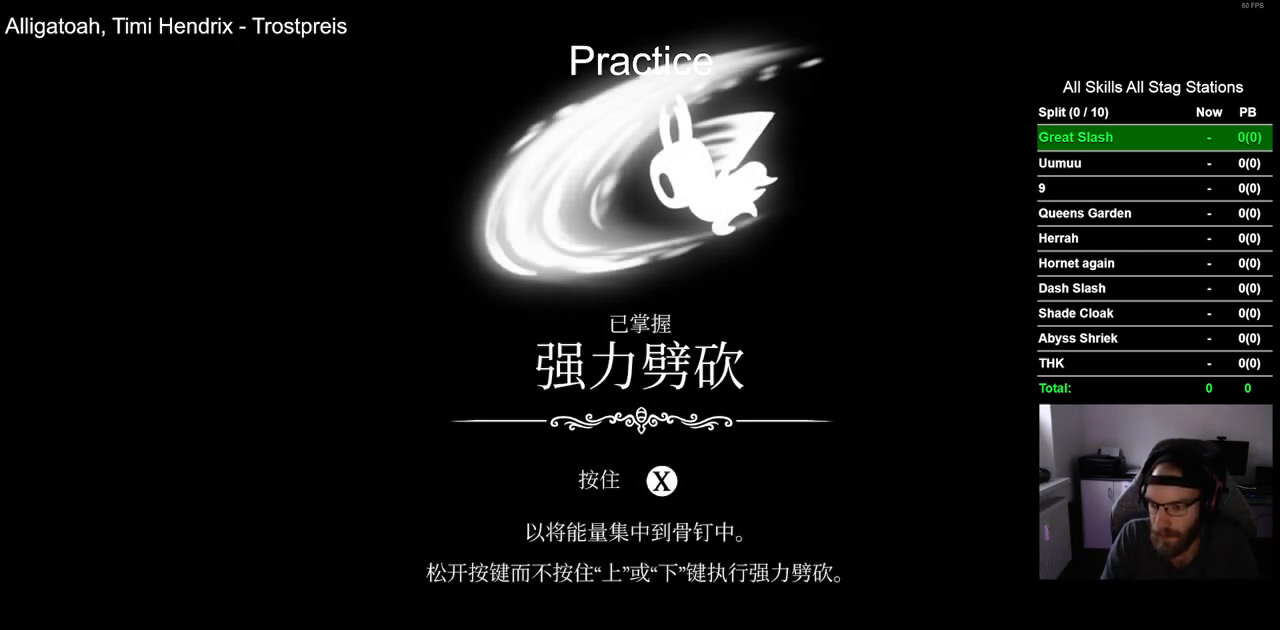
{"buttons": ["CROSS"], "left_stick": "center", "right_stick": "center", "events": [[33, "CROSS", "down"], [167, "CROSS", "up"], [250, "CROSS", "down"], [383, "CROSS", "up"], [467, "CROSS", "down"]]}
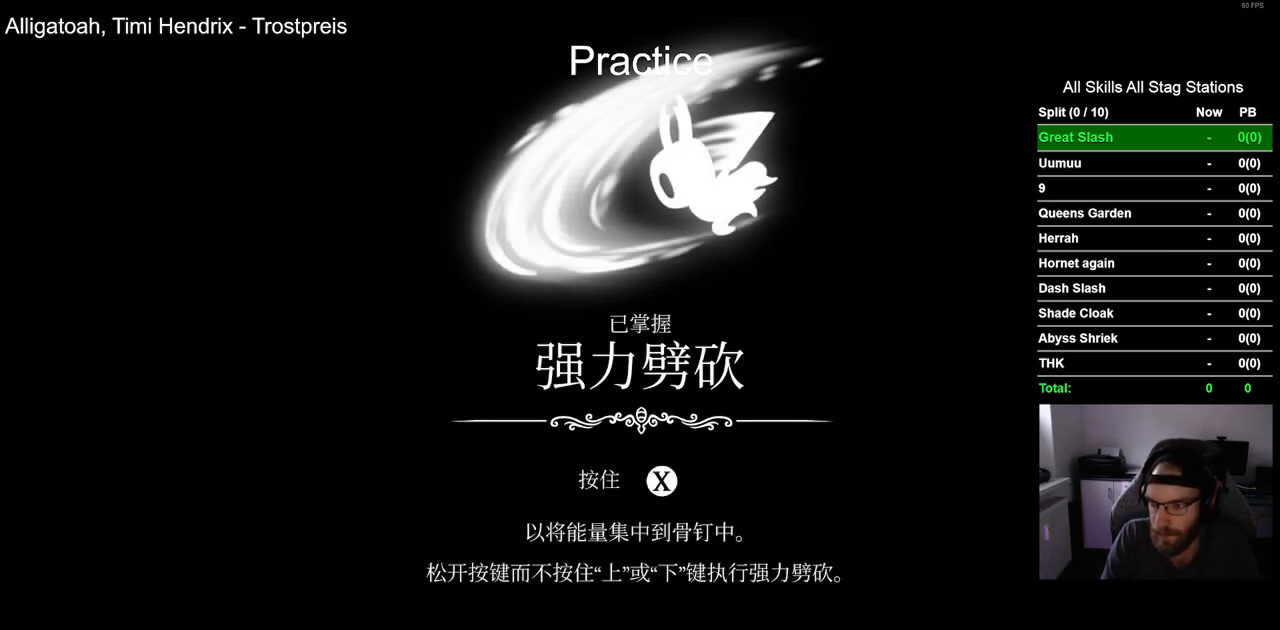
{"buttons": [], "left_stick": "center", "right_stick": "center", "events": [[67, "CROSS", "up"], [167, "CROSS", "down"], [283, "CROSS", "up"], [367, "CROSS", "down"], [483, "CROSS", "up"]]}
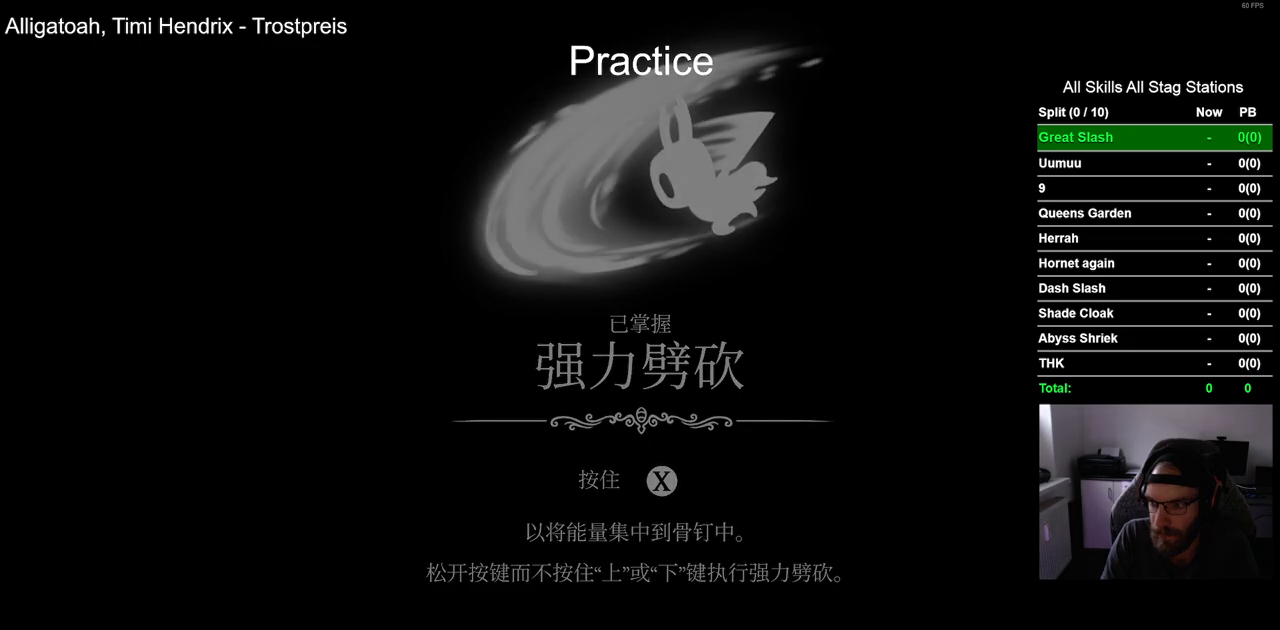
{"buttons": ["CROSS"], "left_stick": "center", "right_stick": "center", "events": [[83, "CROSS", "down"], [200, "CROSS", "up"], [300, "CROSS", "down"], [400, "CROSS", "up"], [500, "CROSS", "down"]]}